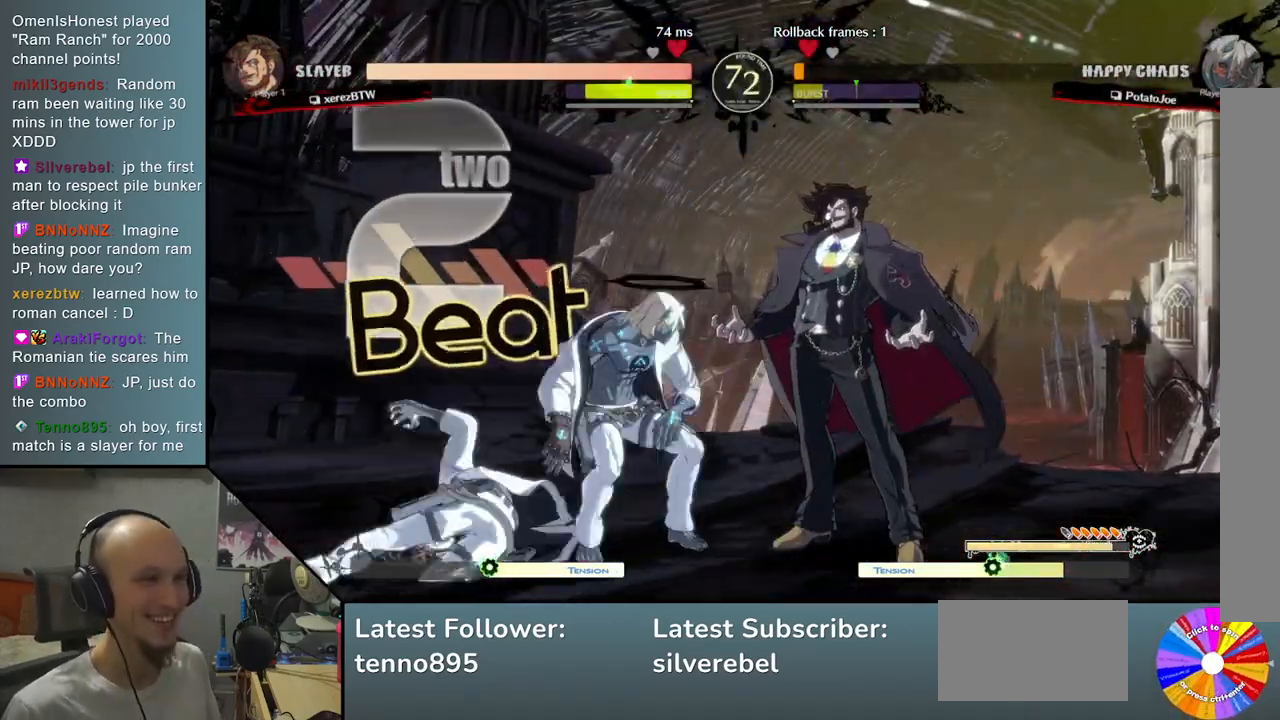
Gameplay with a controller (arcade stick); each line is a JSON object with the inputs held at the frame after it. "events" lists button and stick changes between this image and that frame as [ms after this image, input, new state], when the widget could be followed in between. Not read: L3 R3 other_buttons.
{"buttons": ["R2"], "left_stick": "down-left", "events": [[417, "R2", "down"]]}
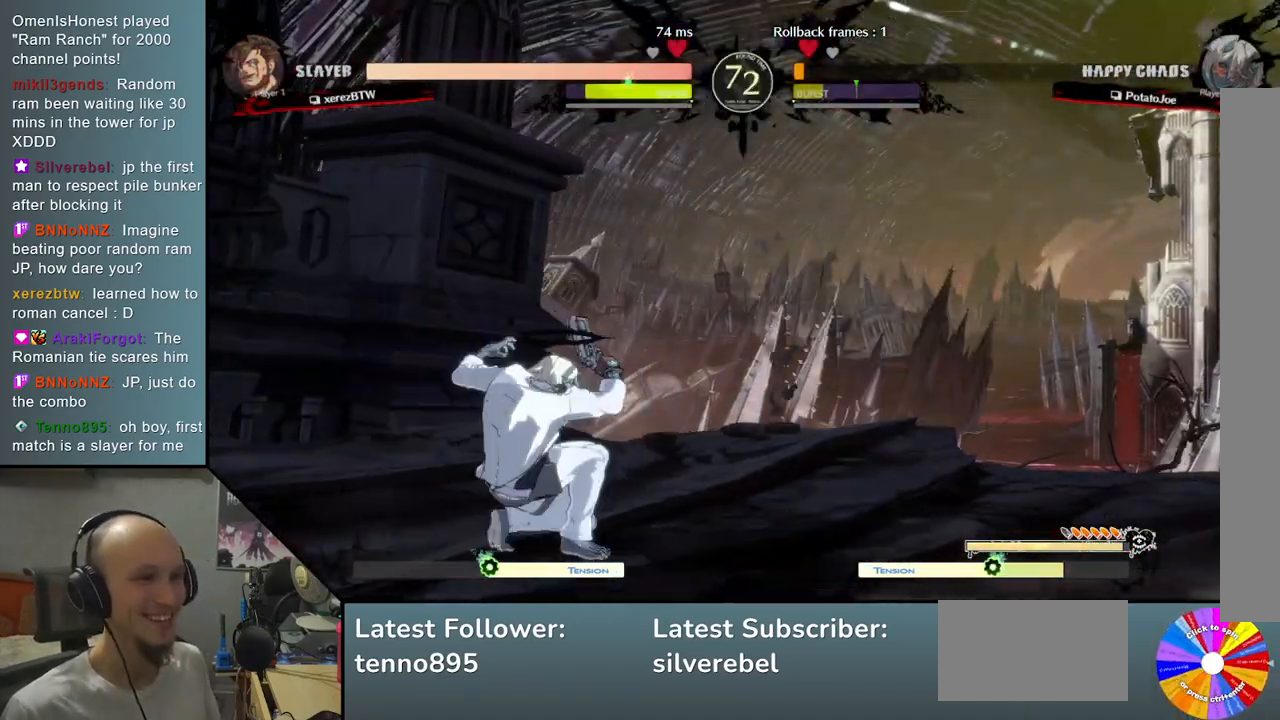
{"buttons": [], "left_stick": "up-right", "events": [[17, "R2", "up"], [300, "left_stick", "right"], [500, "left_stick", "up-right"]]}
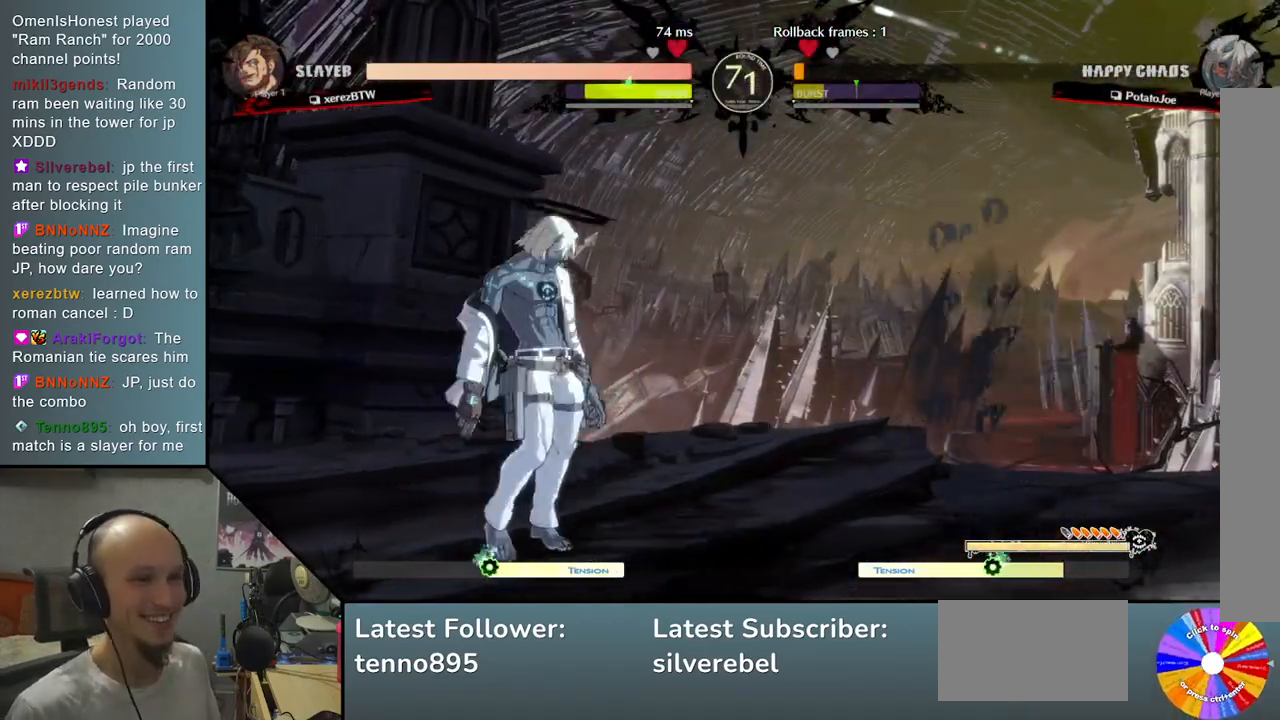
{"buttons": ["SQUARE"], "left_stick": "down", "events": [[217, "left_stick", "down"], [500, "SQUARE", "down"]]}
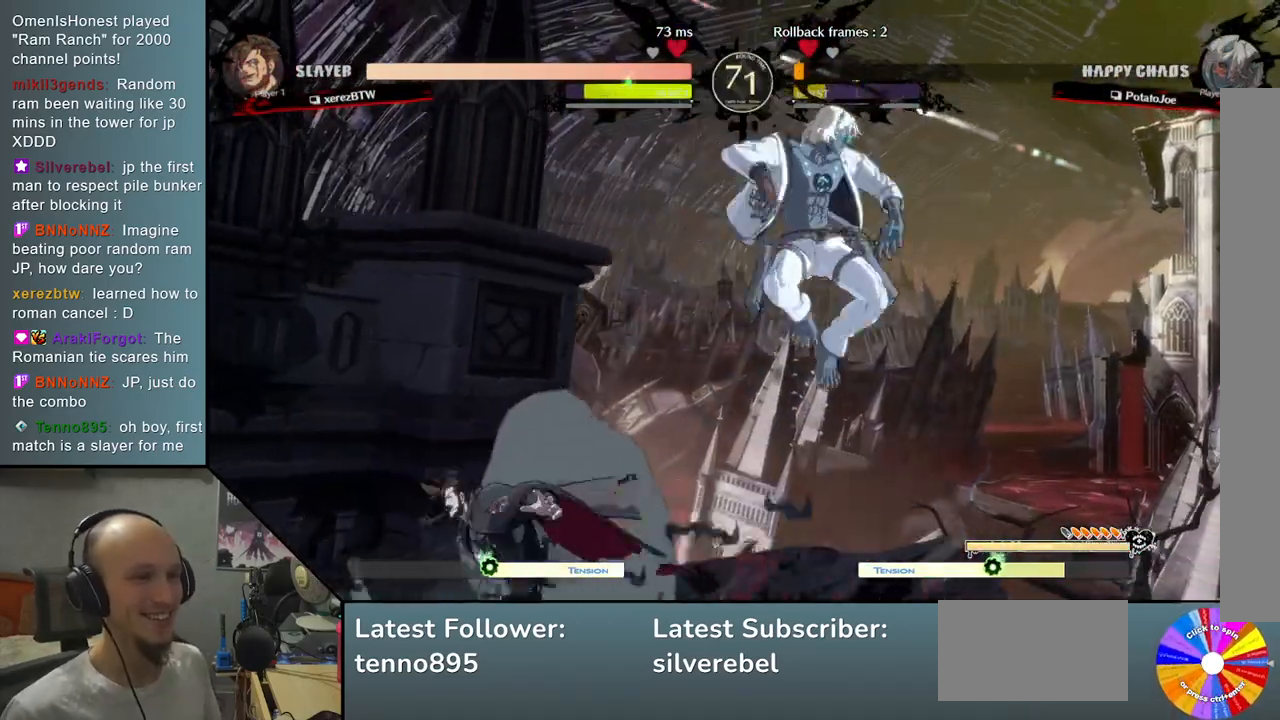
{"buttons": [], "left_stick": "left", "events": [[100, "SQUARE", "up"], [400, "left_stick", "left"]]}
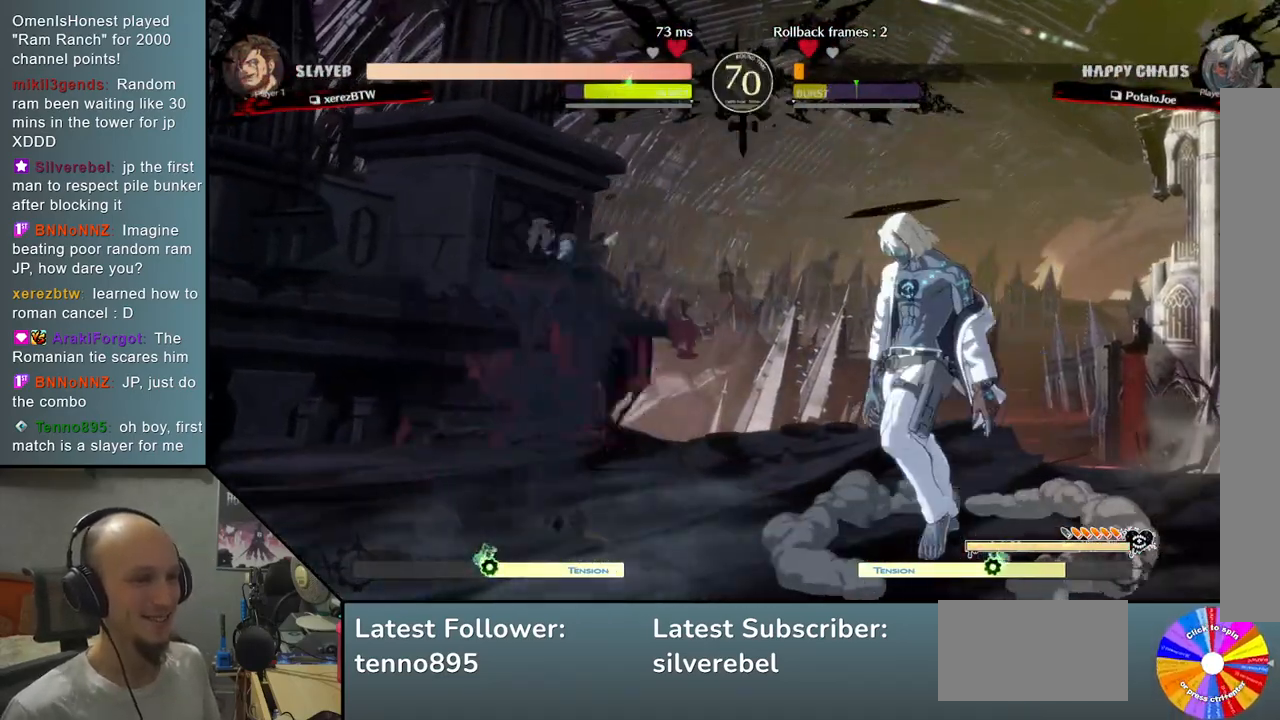
{"buttons": [], "left_stick": "left", "events": [[83, "R2", "down"], [217, "R2", "up"]]}
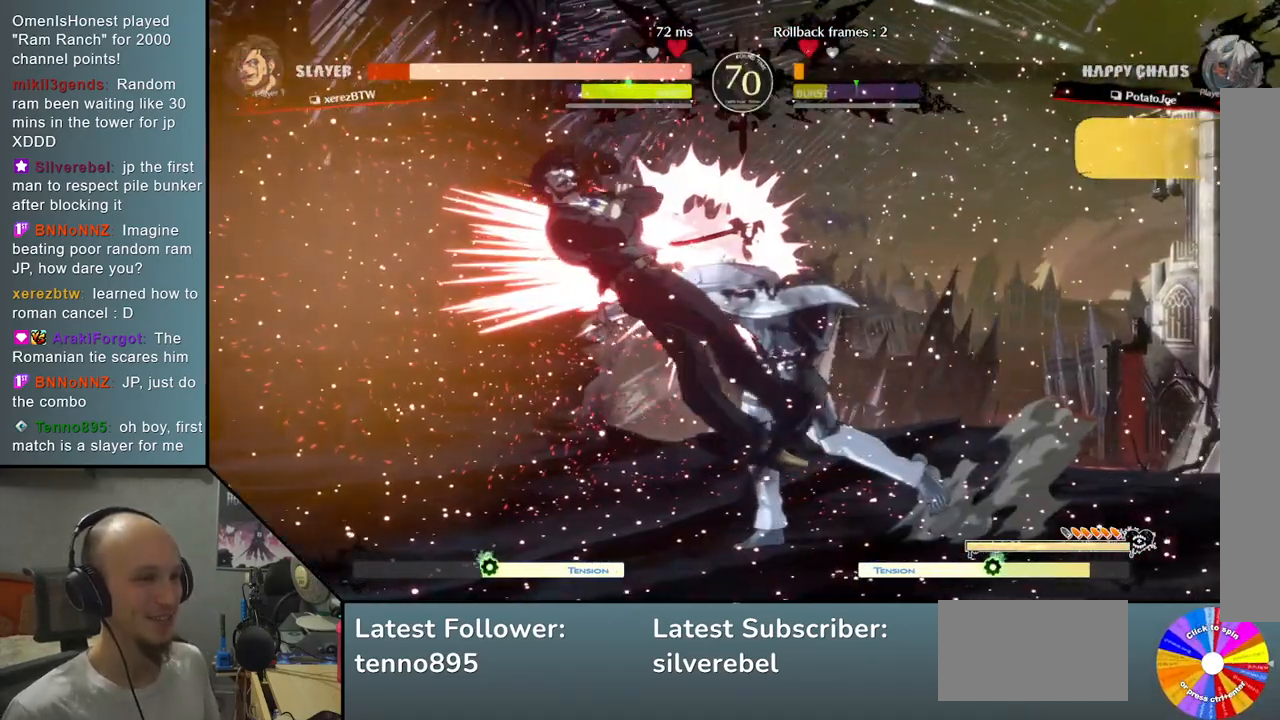
{"buttons": [], "left_stick": "left", "events": [[50, "L2", "down"], [383, "L2", "up"]]}
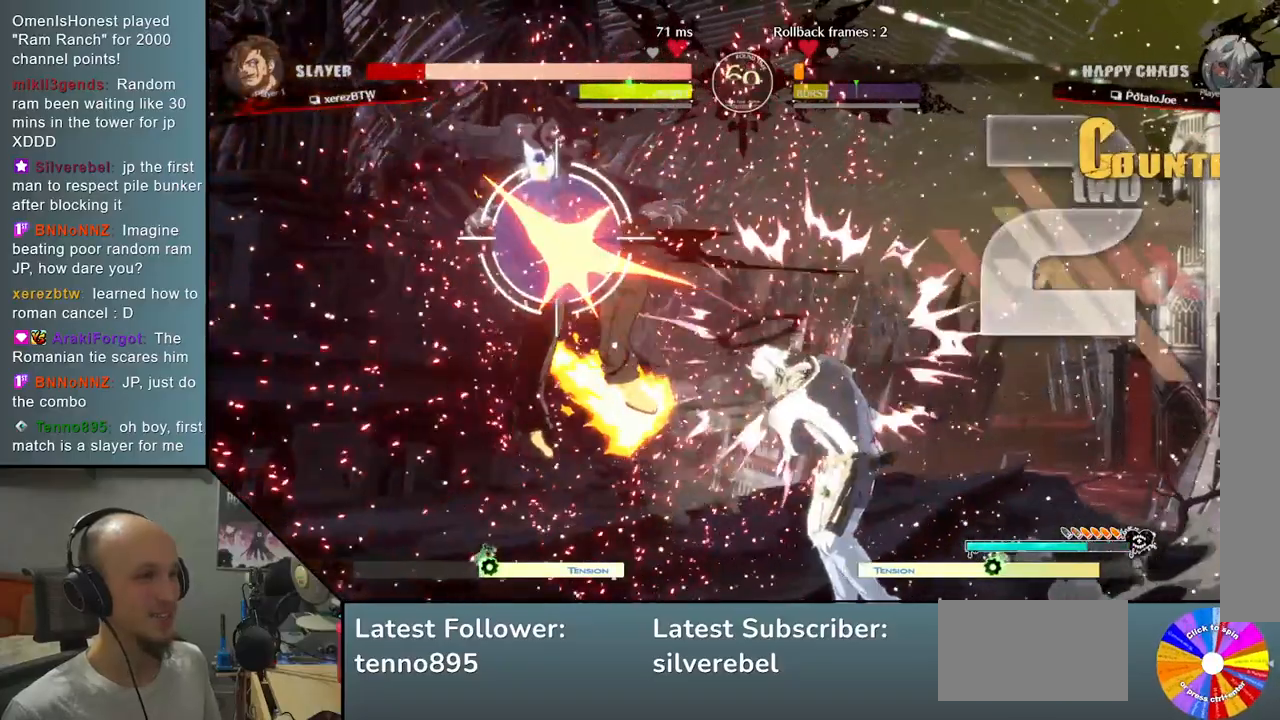
{"buttons": ["L2"], "left_stick": "left", "events": [[100, "R2", "down"], [217, "R2", "up"], [383, "L2", "down"]]}
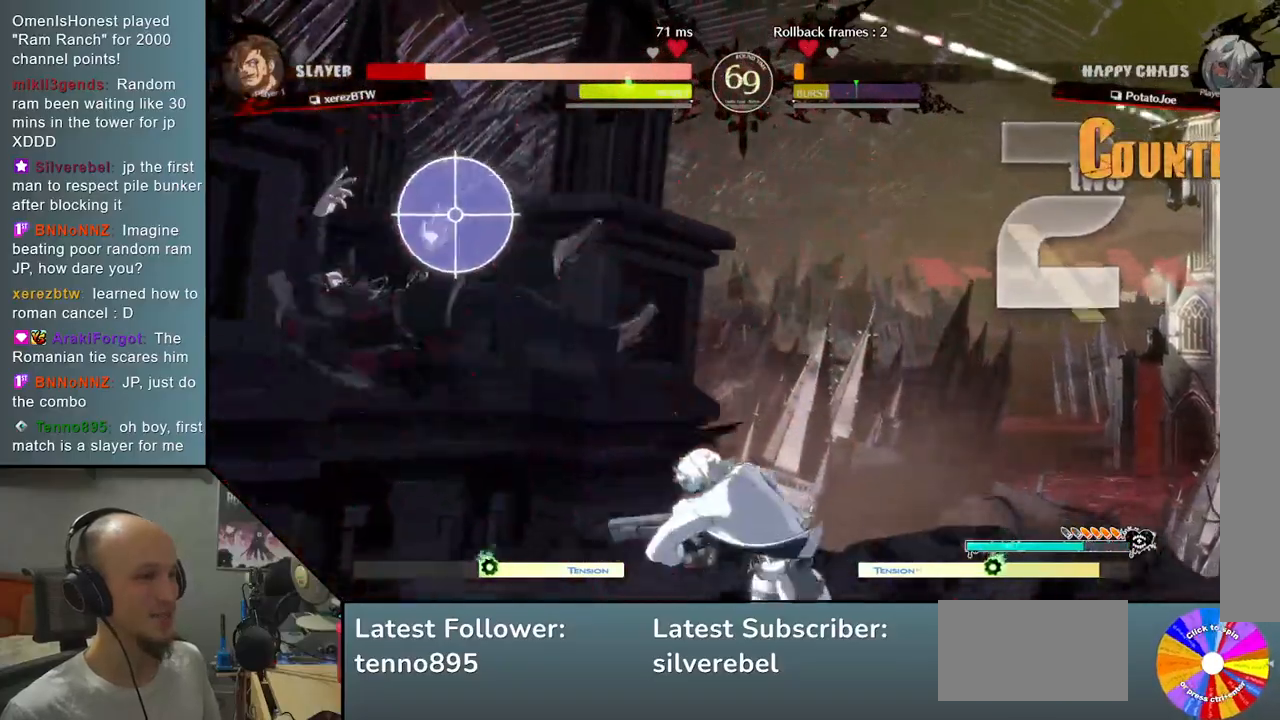
{"buttons": [], "left_stick": "center", "events": [[117, "L2", "up"], [183, "left_stick", "down"], [267, "left_stick", "right"], [317, "R2", "down"], [350, "left_stick", "center"], [433, "R2", "up"]]}
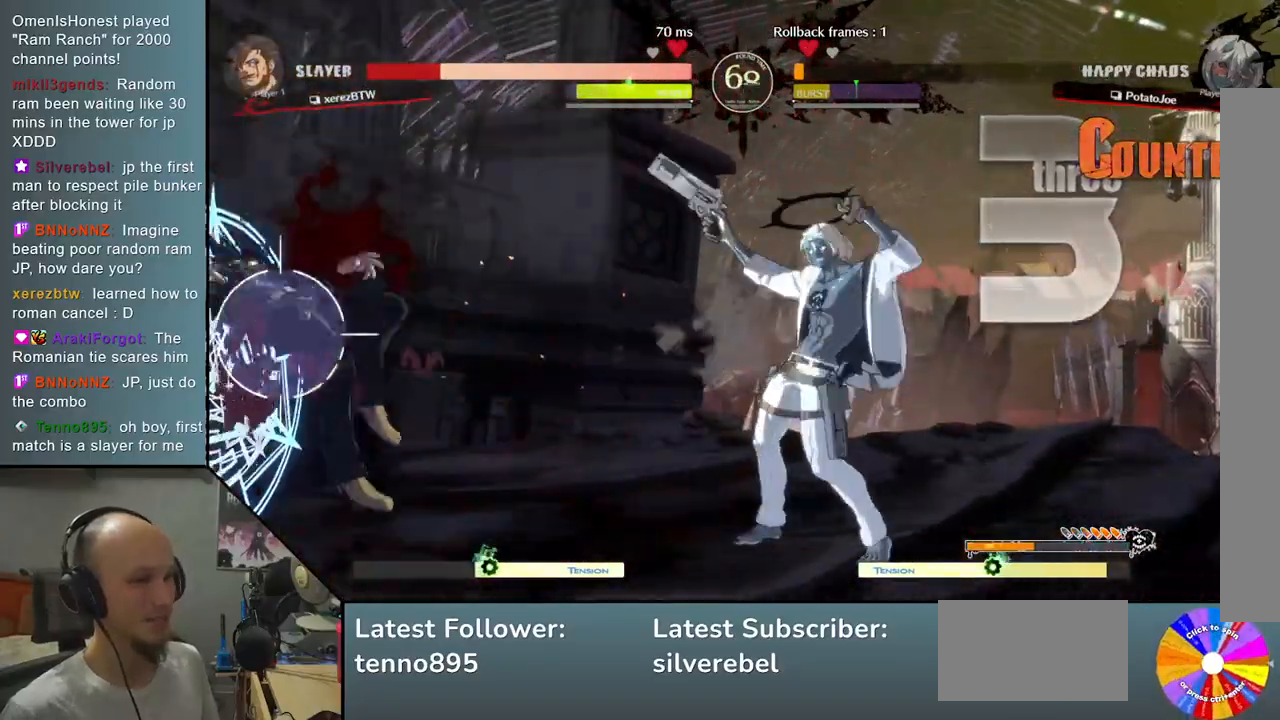
{"buttons": ["L2"], "left_stick": "center", "events": [[383, "L2", "down"]]}
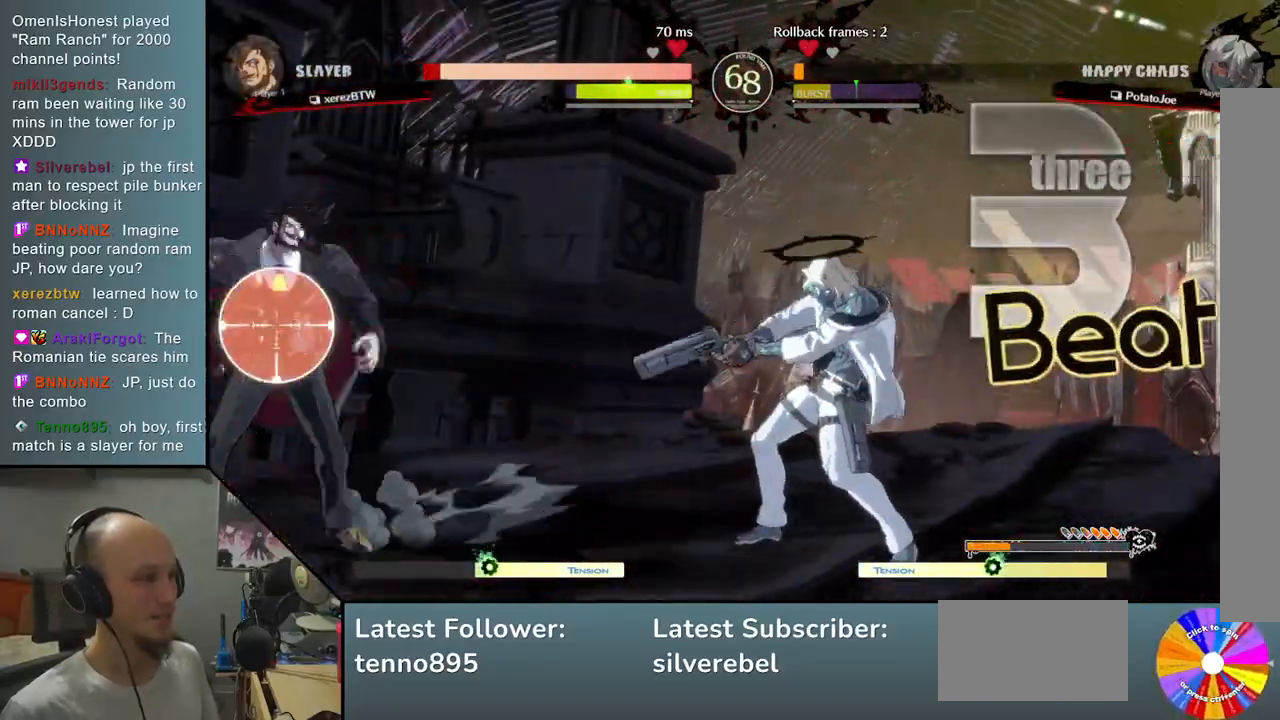
{"buttons": [], "left_stick": "down", "events": [[67, "L2", "up"], [433, "left_stick", "down"]]}
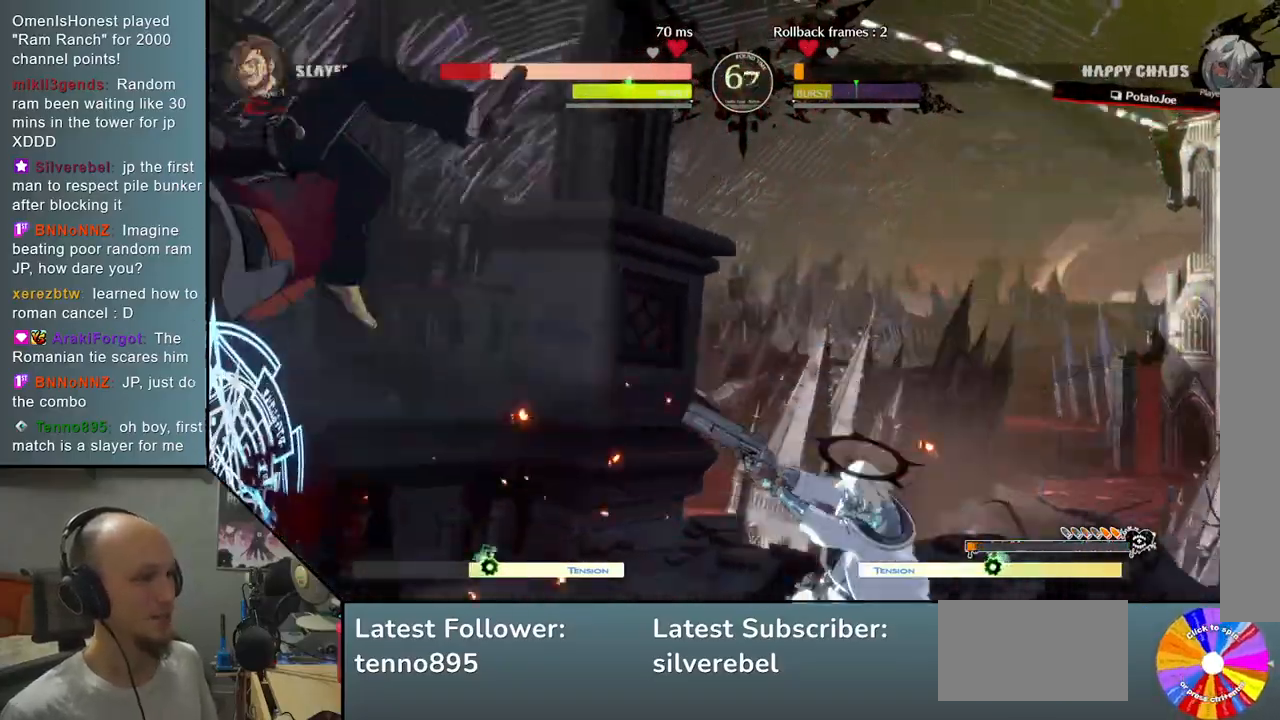
{"buttons": [], "left_stick": "center", "events": [[17, "left_stick", "center"], [100, "left_stick", "down"], [167, "CIRCLE", "down"], [233, "left_stick", "center"], [467, "CIRCLE", "up"]]}
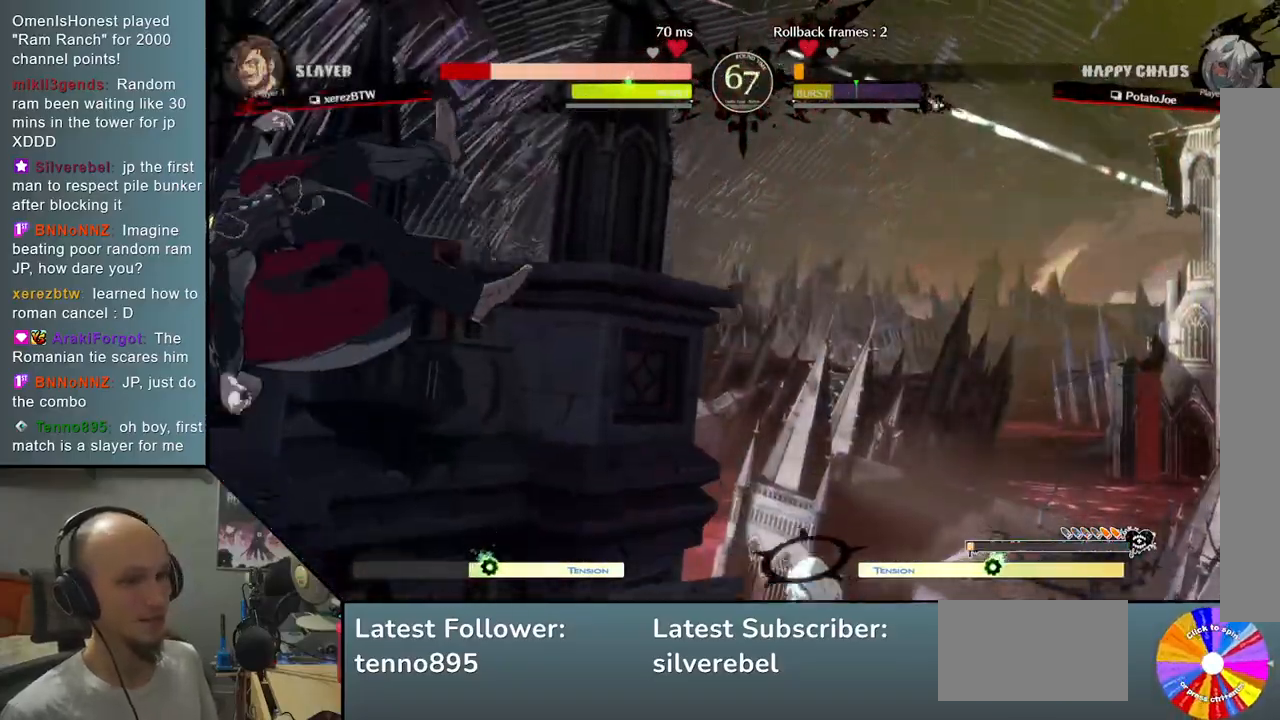
{"buttons": [], "left_stick": "center", "events": []}
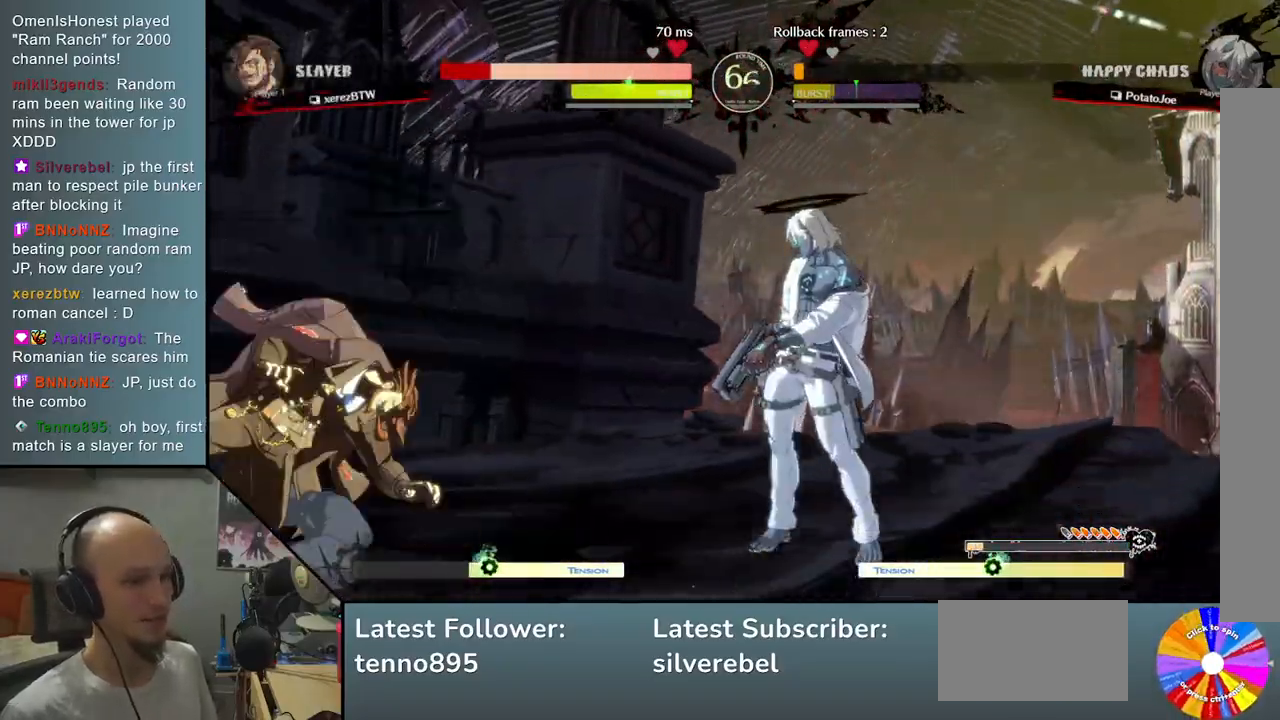
{"buttons": ["TRIANGLE"], "left_stick": "left", "events": [[300, "left_stick", "left"], [383, "TRIANGLE", "down"]]}
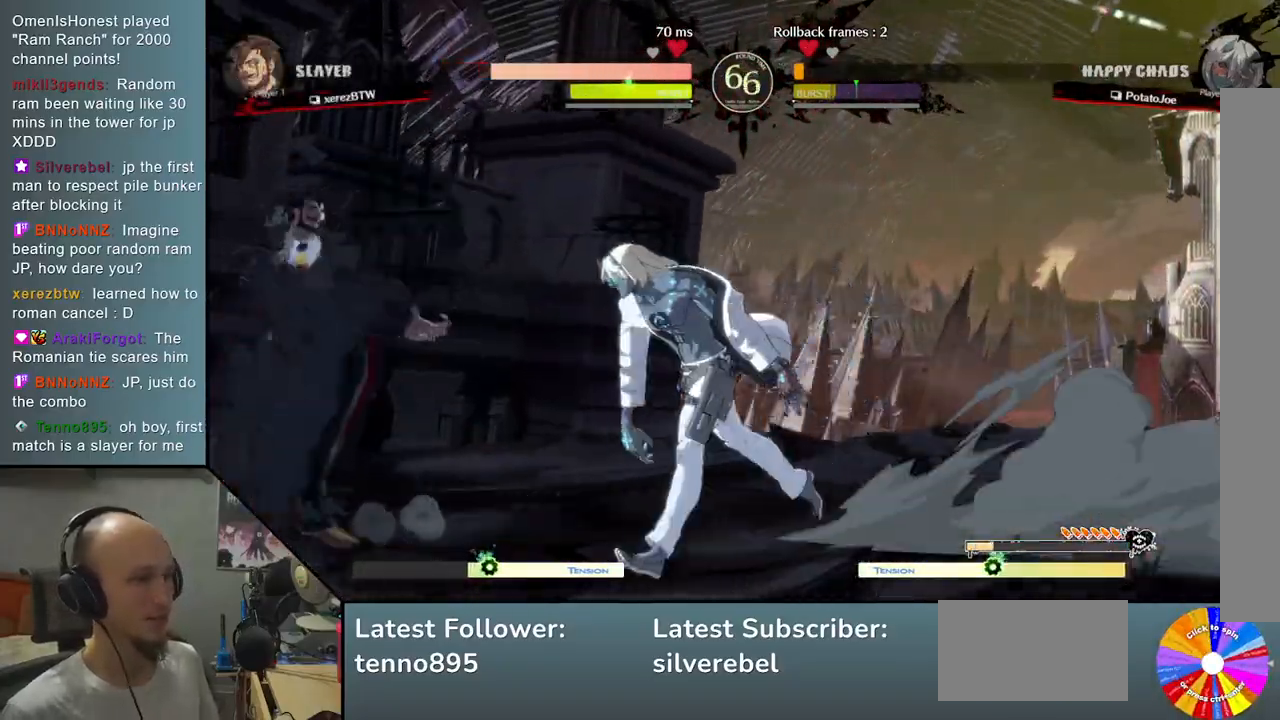
{"buttons": [], "left_stick": "down-right", "events": [[33, "TRIANGLE", "up"], [67, "left_stick", "down"], [117, "CROSS", "down"], [233, "CROSS", "up"], [300, "CROSS", "down"], [417, "CROSS", "up"], [417, "left_stick", "down-right"]]}
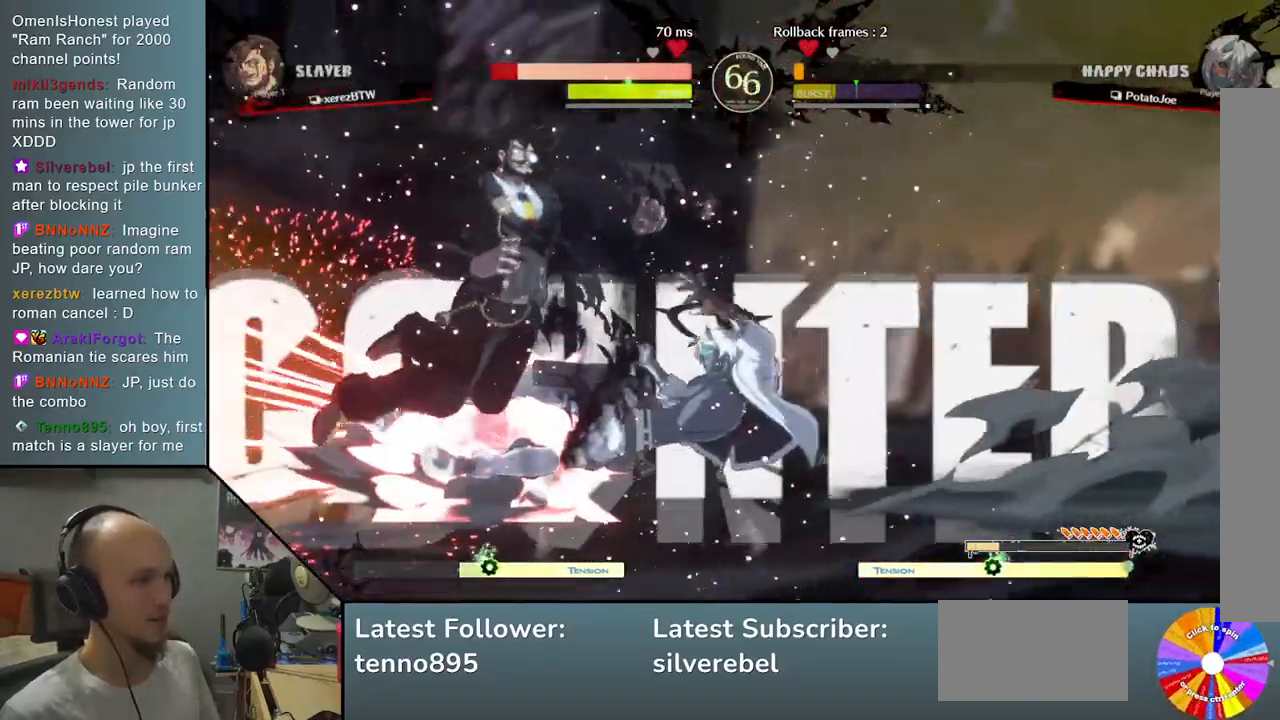
{"buttons": ["R2"], "left_stick": "left", "events": [[50, "left_stick", "left"], [183, "R2", "down"]]}
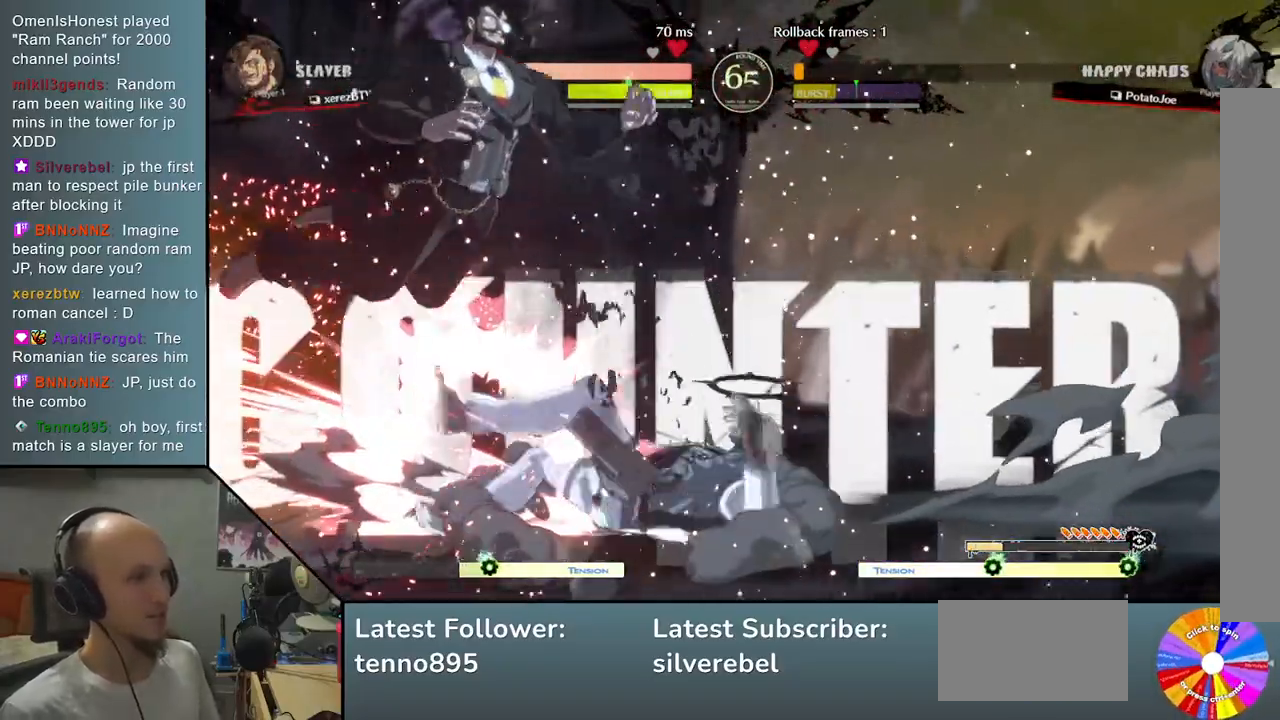
{"buttons": ["R2"], "left_stick": "right", "events": [[100, "R2", "up"], [217, "R2", "down"], [267, "left_stick", "down"], [350, "R2", "up"], [367, "left_stick", "right"], [450, "R2", "down"]]}
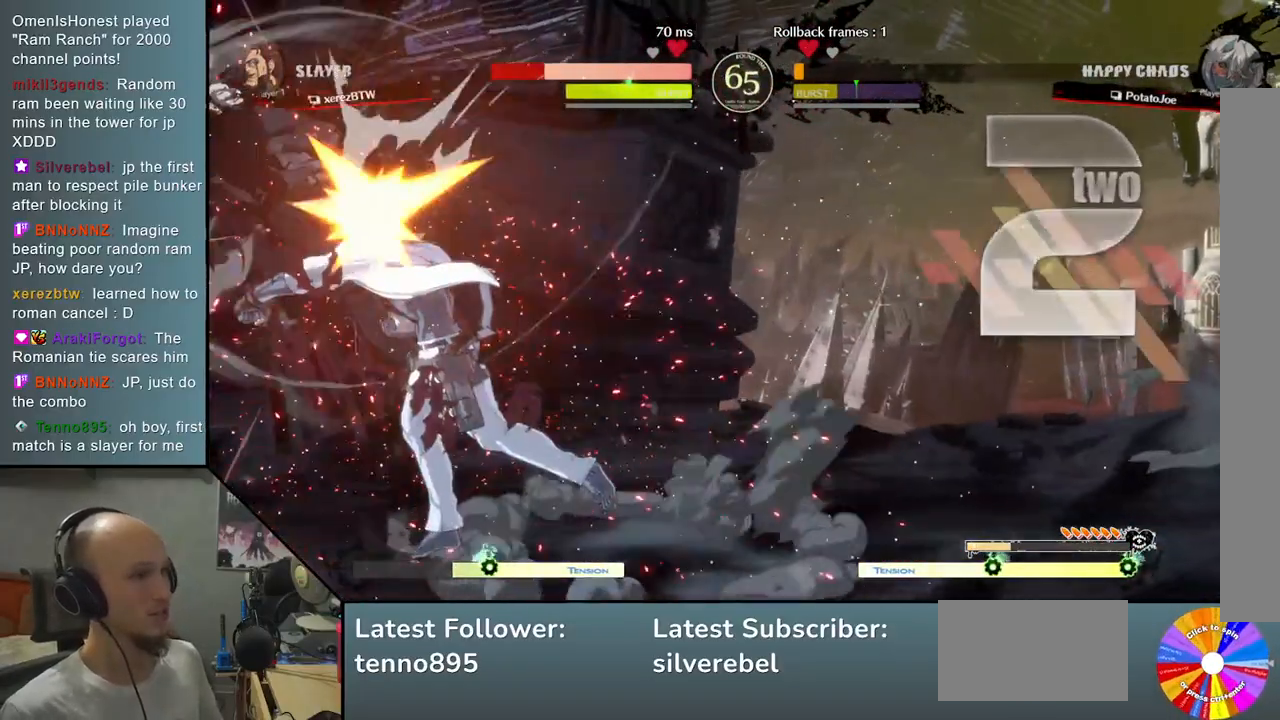
{"buttons": [], "left_stick": "center", "events": [[67, "left_stick", "center"], [83, "R2", "up"], [200, "L2", "down"], [433, "L2", "up"]]}
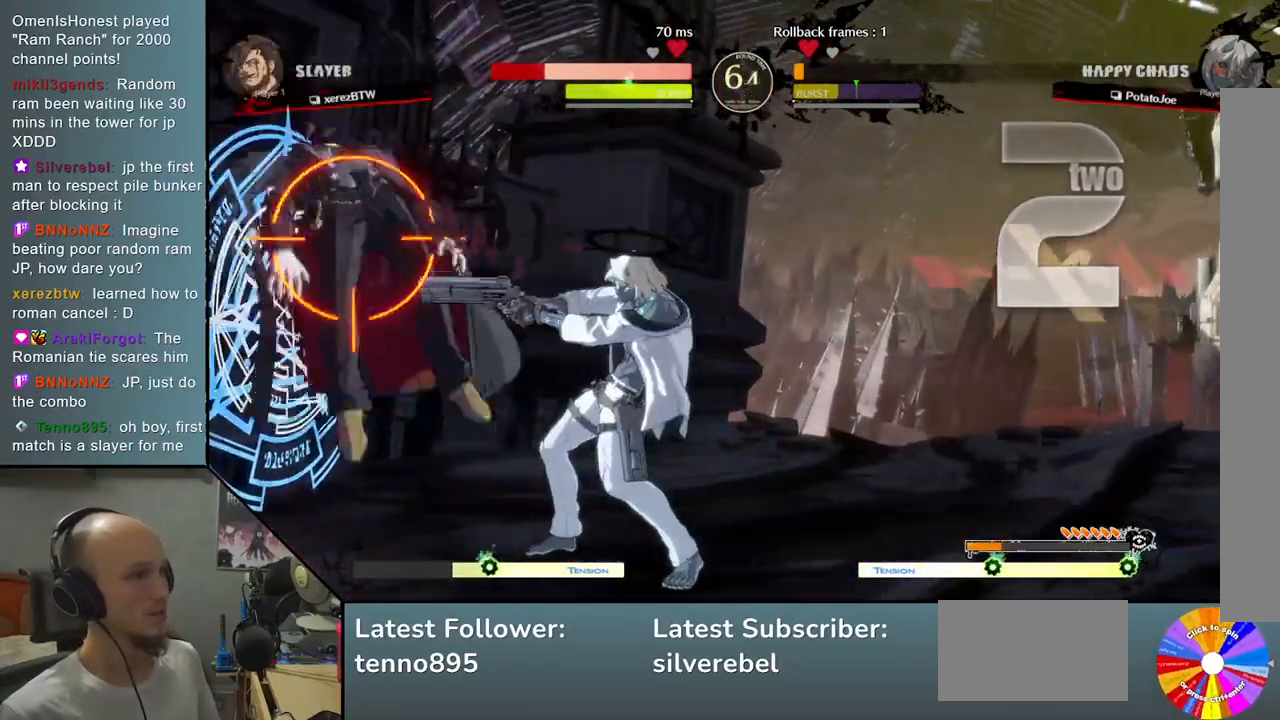
{"buttons": [], "left_stick": "center", "events": [[133, "R2", "down"], [300, "R2", "up"]]}
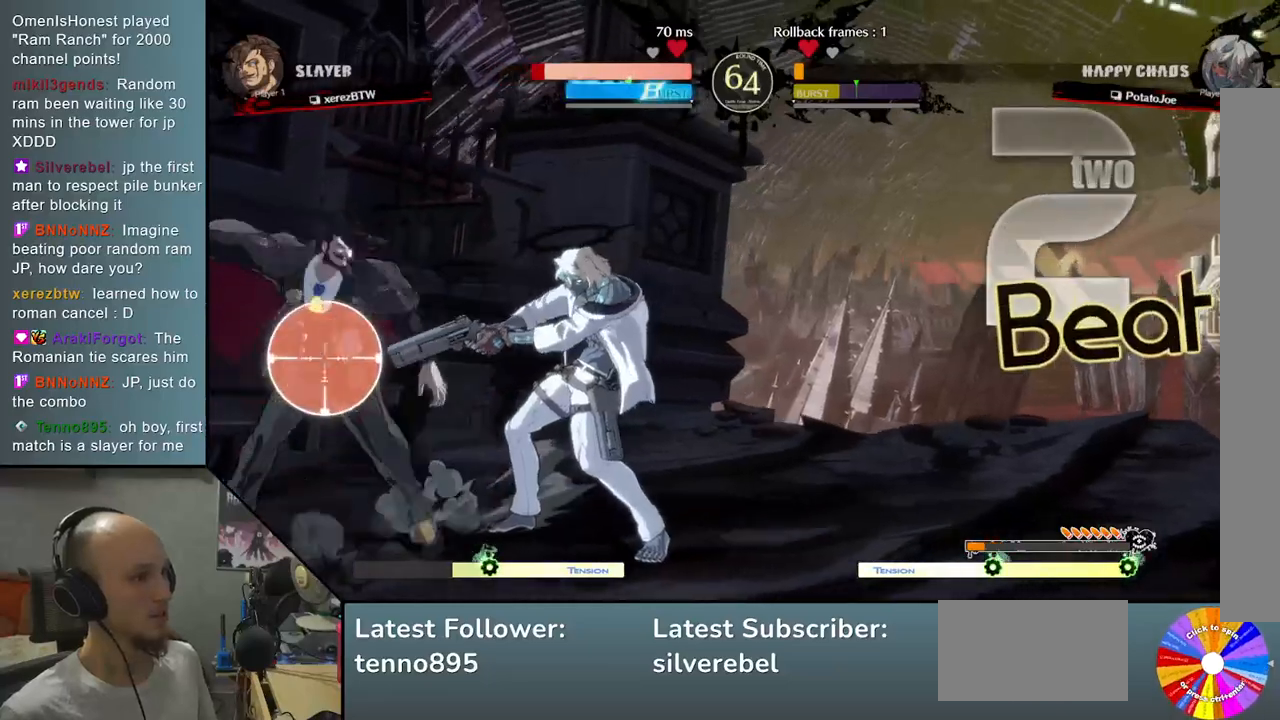
{"buttons": [], "left_stick": "right", "events": [[233, "CIRCLE", "down"], [350, "left_stick", "right"], [367, "CIRCLE", "up"]]}
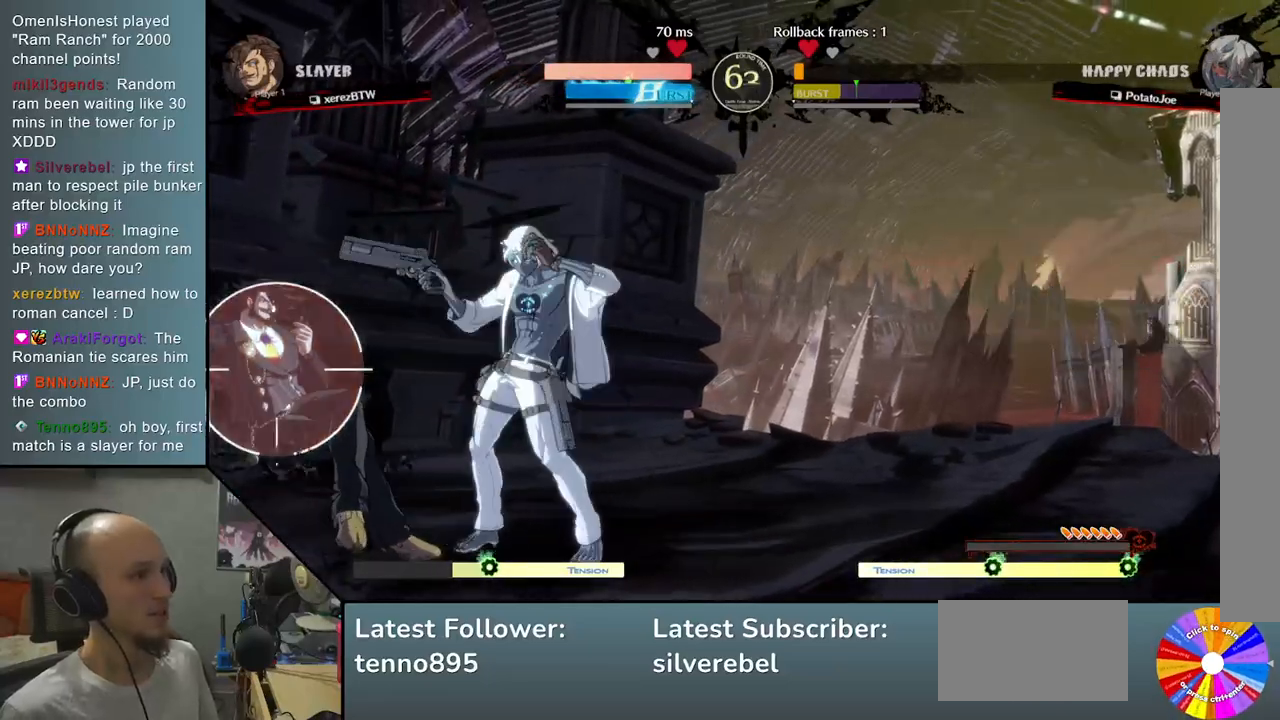
{"buttons": [], "left_stick": "center", "events": [[250, "left_stick", "center"], [300, "R2", "down"], [433, "R2", "up"]]}
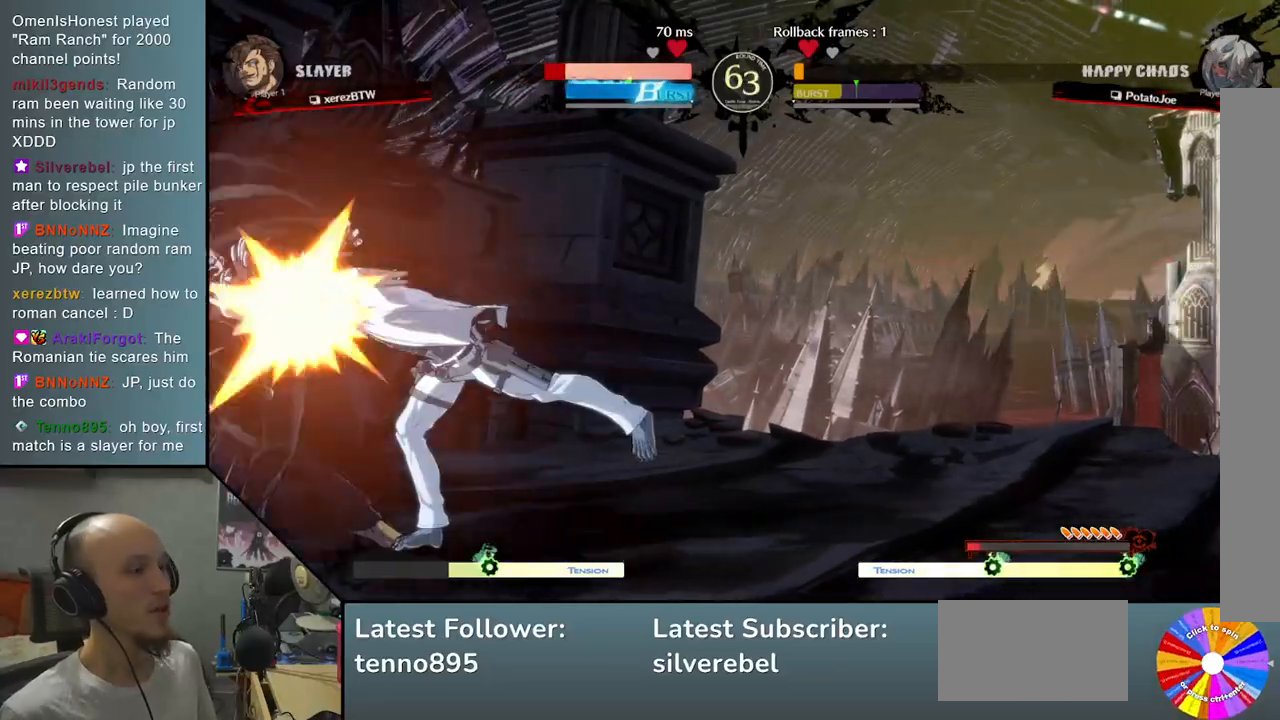
{"buttons": ["CROSS"], "left_stick": "down", "events": [[100, "left_stick", "down"], [300, "CROSS", "down"], [433, "CROSS", "up"], [500, "CROSS", "down"]]}
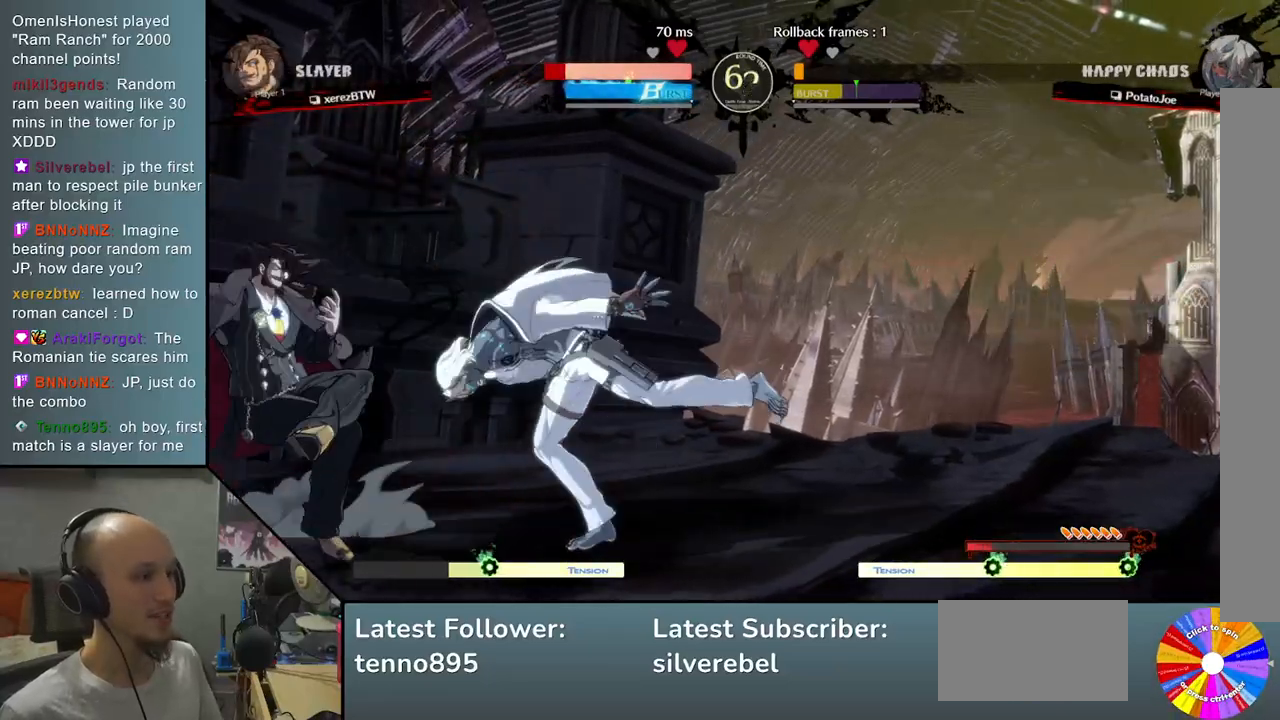
{"buttons": ["CROSS"], "left_stick": "down-right", "events": [[100, "CROSS", "up"], [183, "CROSS", "down"], [300, "CROSS", "up"], [333, "left_stick", "down-right"], [400, "CROSS", "down"]]}
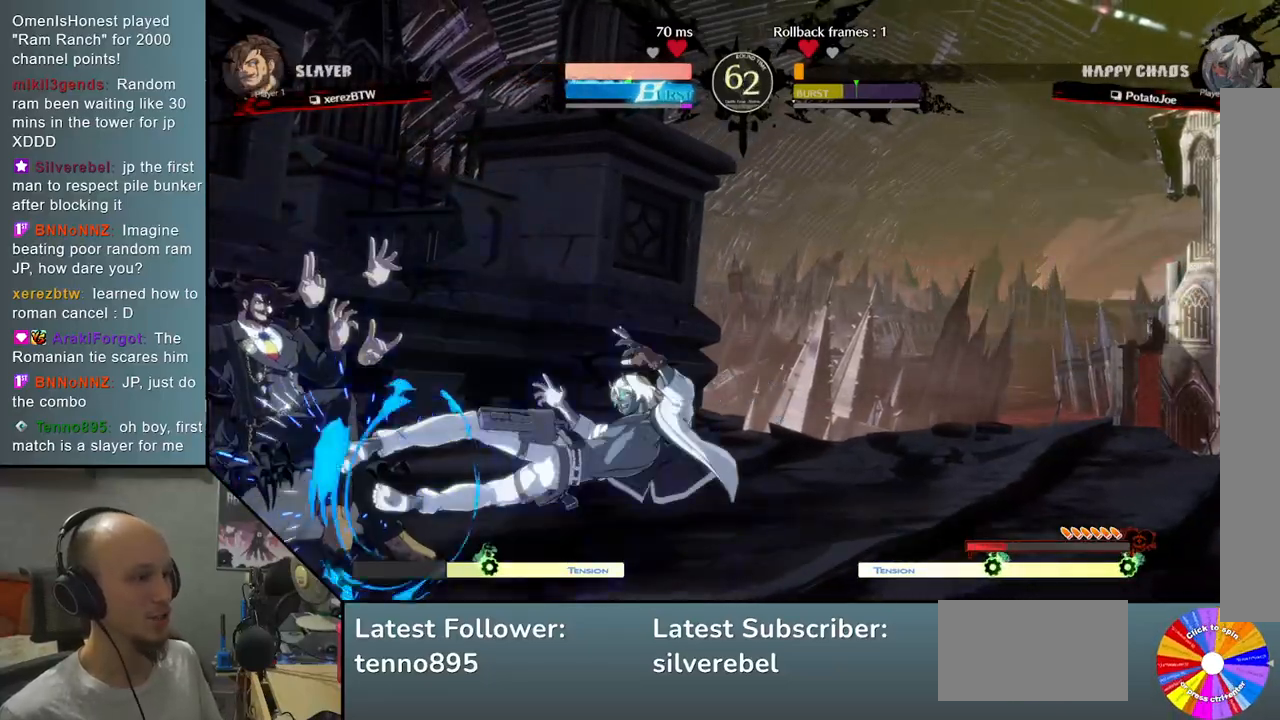
{"buttons": [], "left_stick": "right", "events": [[17, "CROSS", "up"], [17, "left_stick", "right"], [383, "TRIANGLE", "down"], [483, "TRIANGLE", "up"]]}
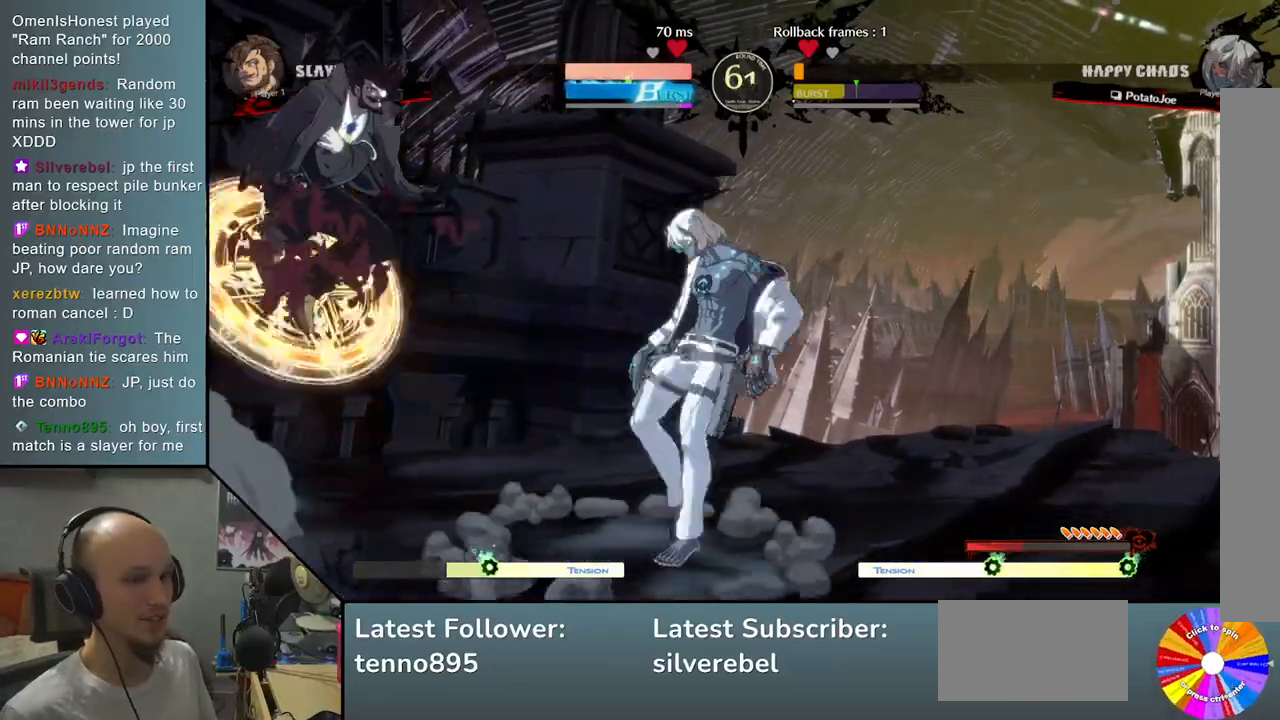
{"buttons": [], "left_stick": "right", "events": [[50, "TRIANGLE", "down"], [150, "TRIANGLE", "up"], [217, "TRIANGLE", "down"], [300, "TRIANGLE", "up"]]}
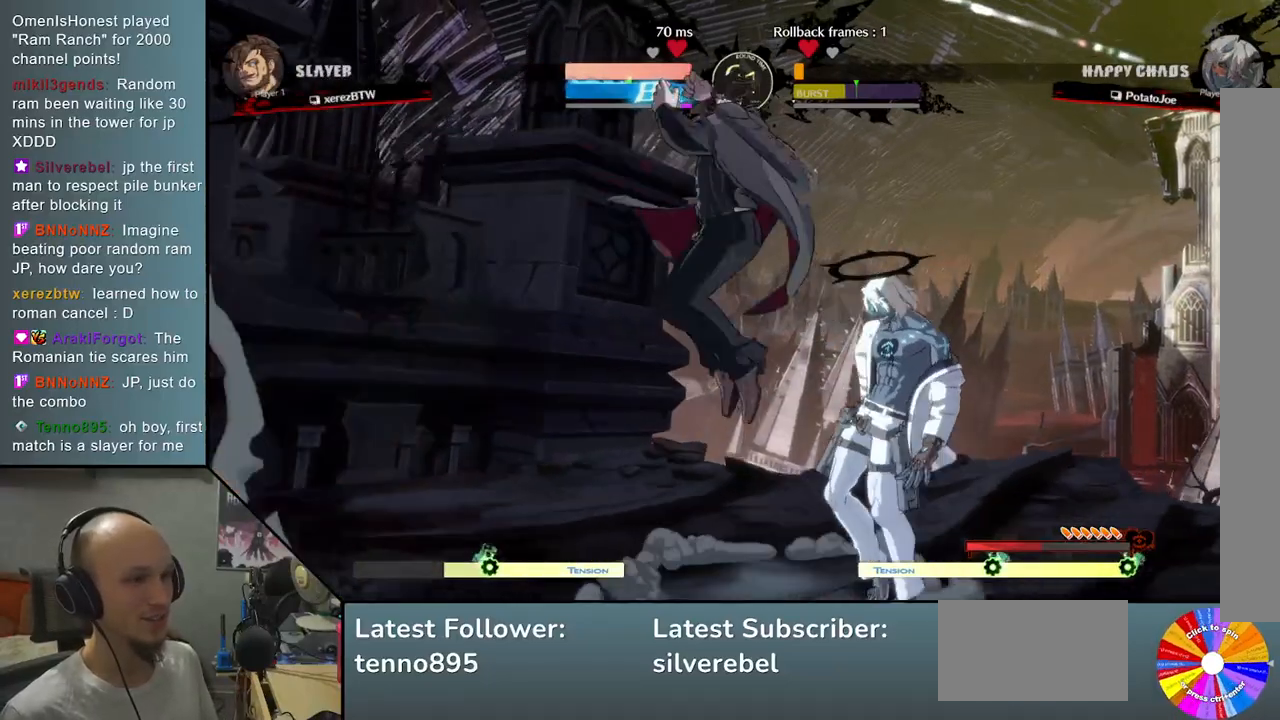
{"buttons": ["SQUARE"], "left_stick": "down-right", "events": [[283, "left_stick", "down-right"], [467, "SQUARE", "down"]]}
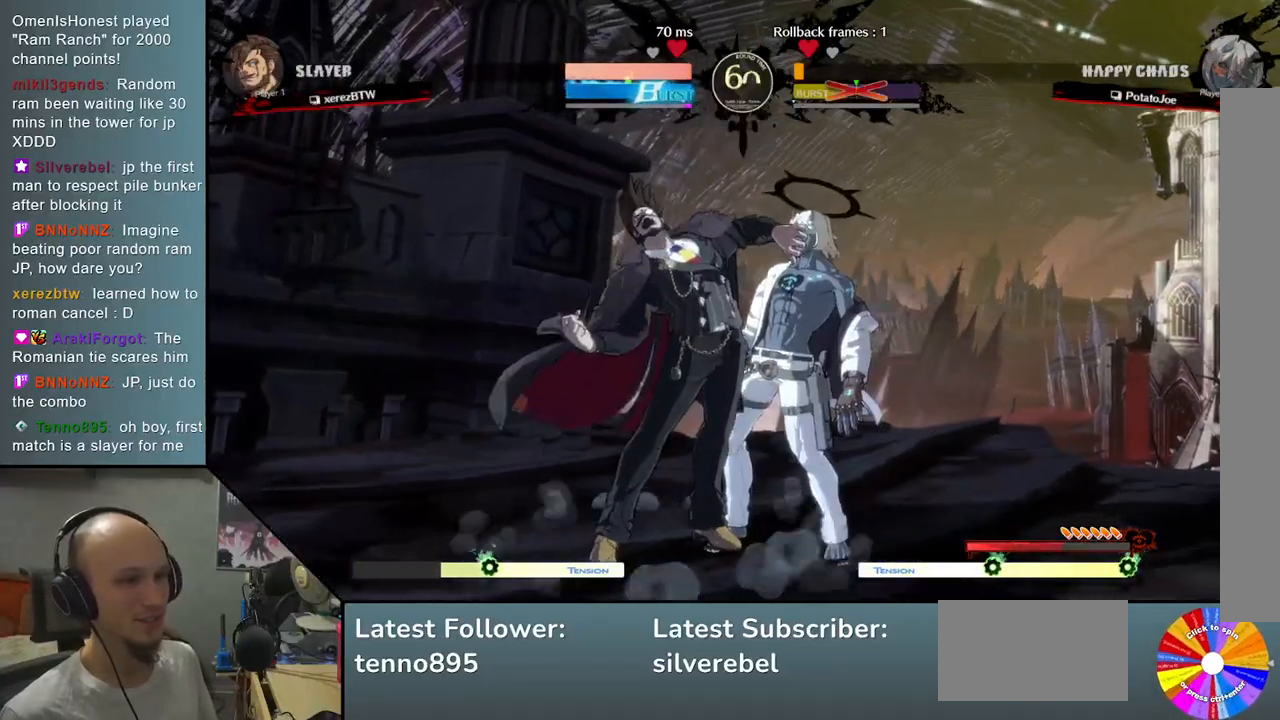
{"buttons": [], "left_stick": "down-right", "events": [[67, "SQUARE", "up"]]}
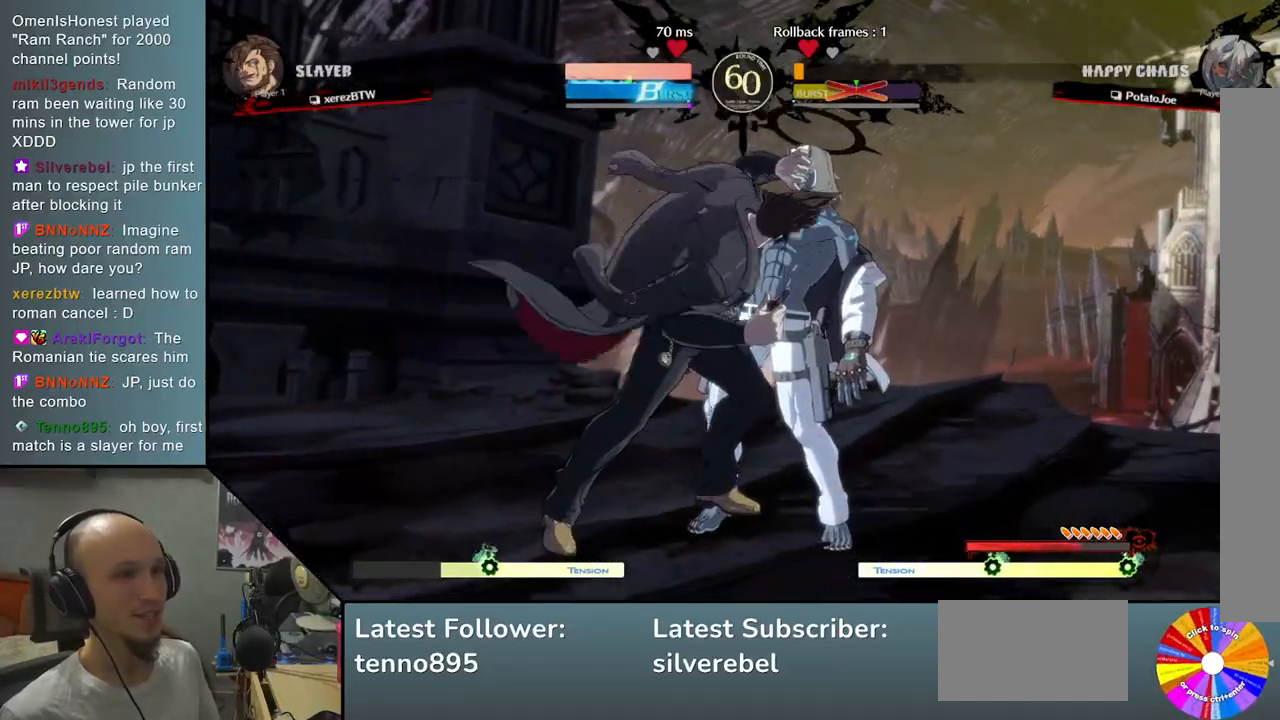
{"buttons": [], "left_stick": "right", "events": [[183, "left_stick", "right"]]}
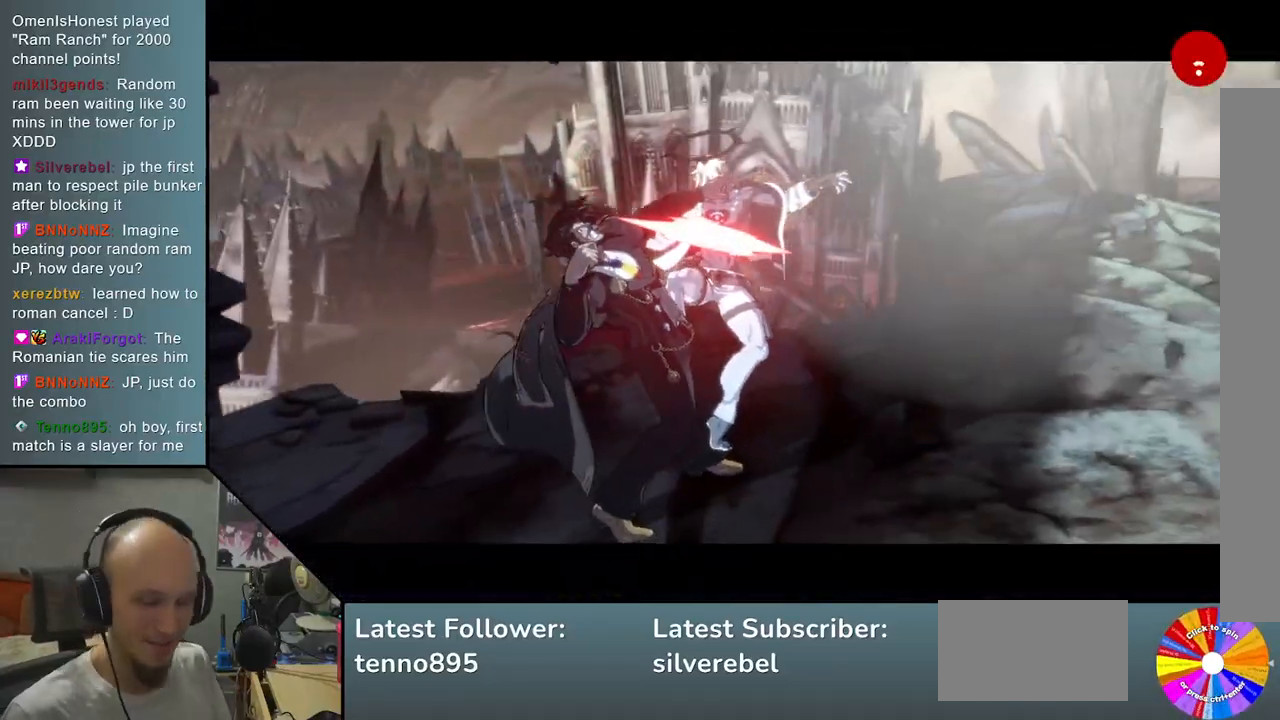
{"buttons": [], "left_stick": "right", "events": []}
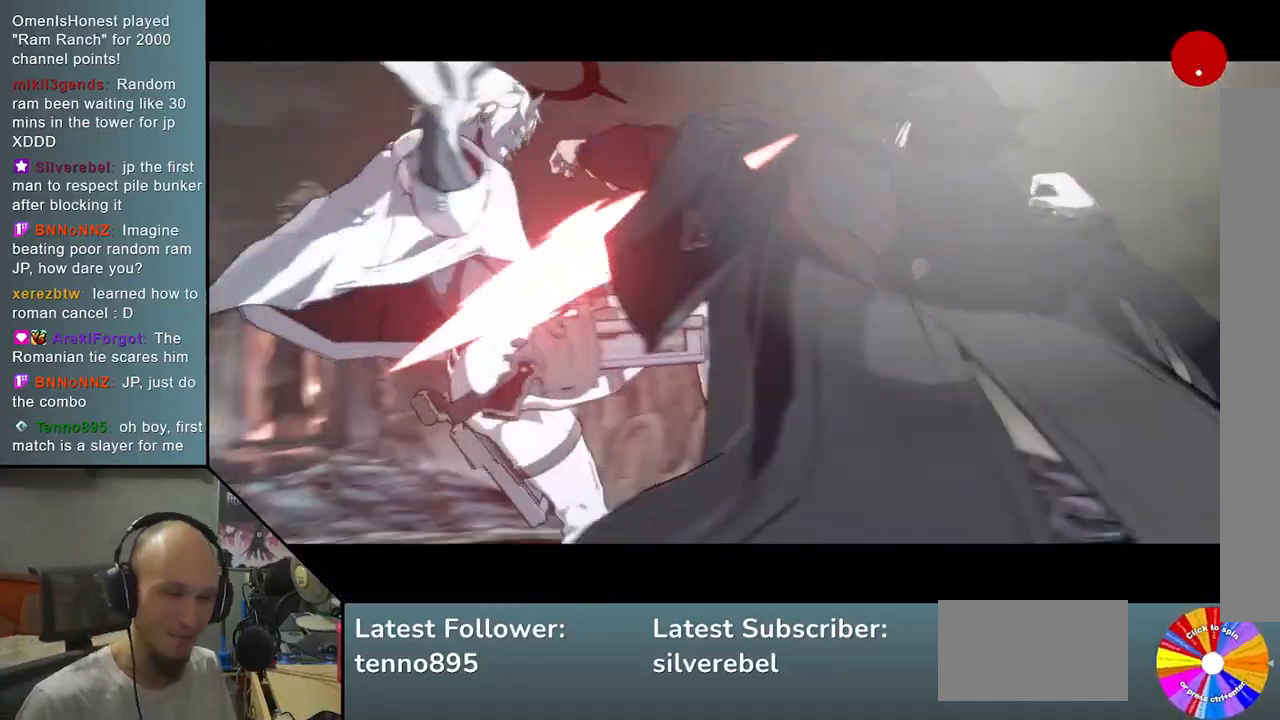
{"buttons": [], "left_stick": "center", "events": [[250, "left_stick", "center"]]}